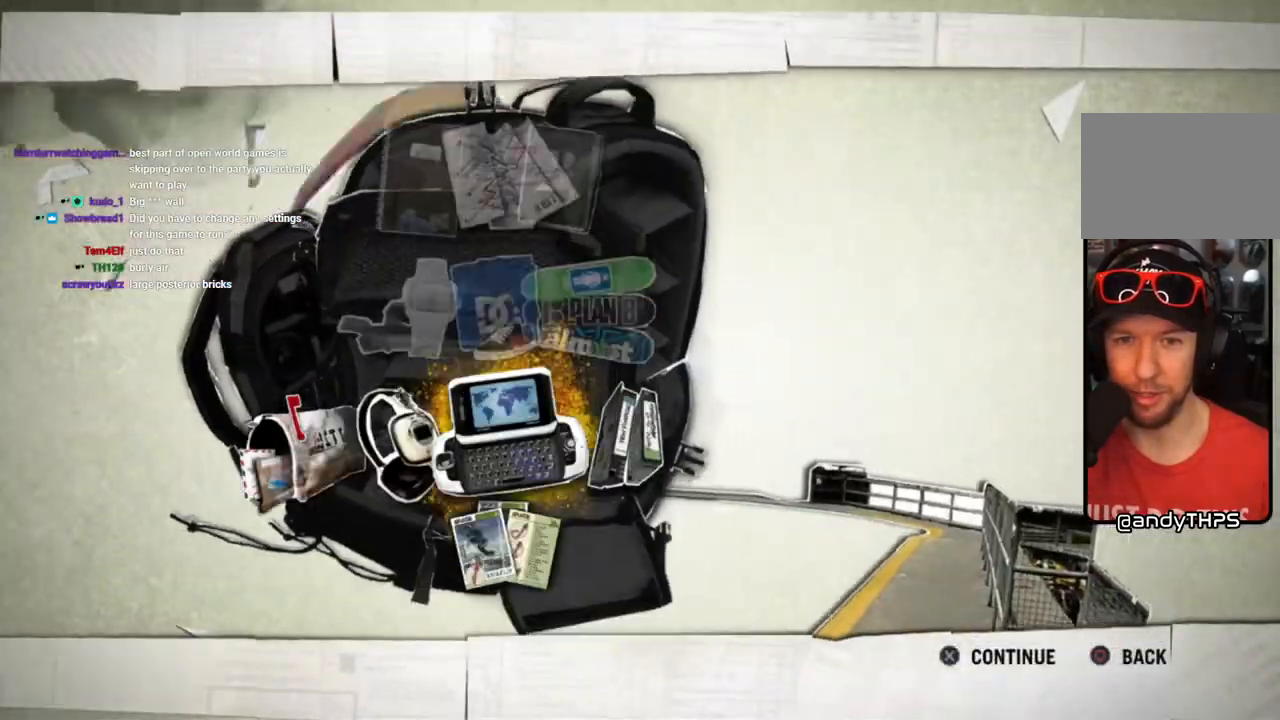
Gameplay with a controller (PlayStation layout); each line is a JSON object with the inputs held at the frame after it (dt_ms = milliseconds from this image to that frame). "events" lists button and stick changes between this image and that frame as [ms after this image, input, new state], when the widget could be followed in between. Not read: L3 R3.
{"dt_ms": 500, "buttons": ["CIRCLE"], "left_stick": "center", "right_stick": "center", "events": [[433, "CIRCLE", "down"]]}
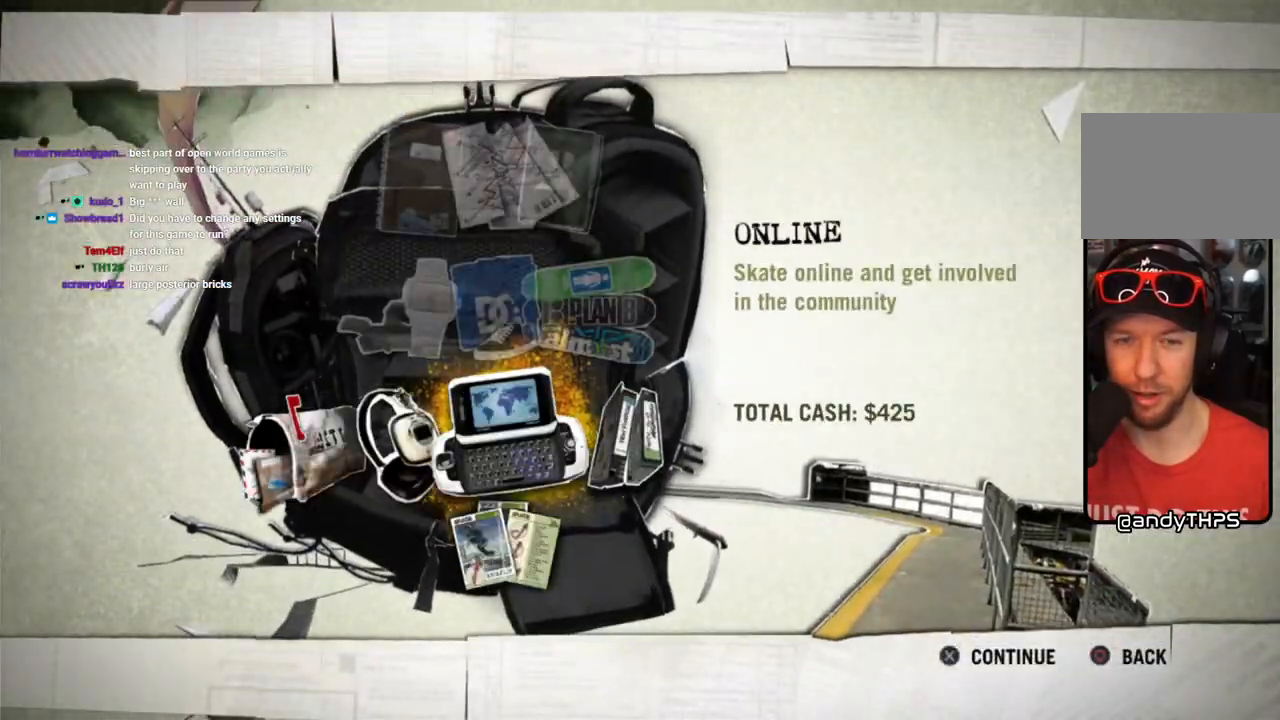
{"dt_ms": 500, "buttons": [], "left_stick": "center", "right_stick": "center", "events": [[50, "CIRCLE", "up"], [100, "CIRCLE", "down"], [200, "CIRCLE", "up"], [300, "CIRCLE", "down"], [400, "CIRCLE", "up"]]}
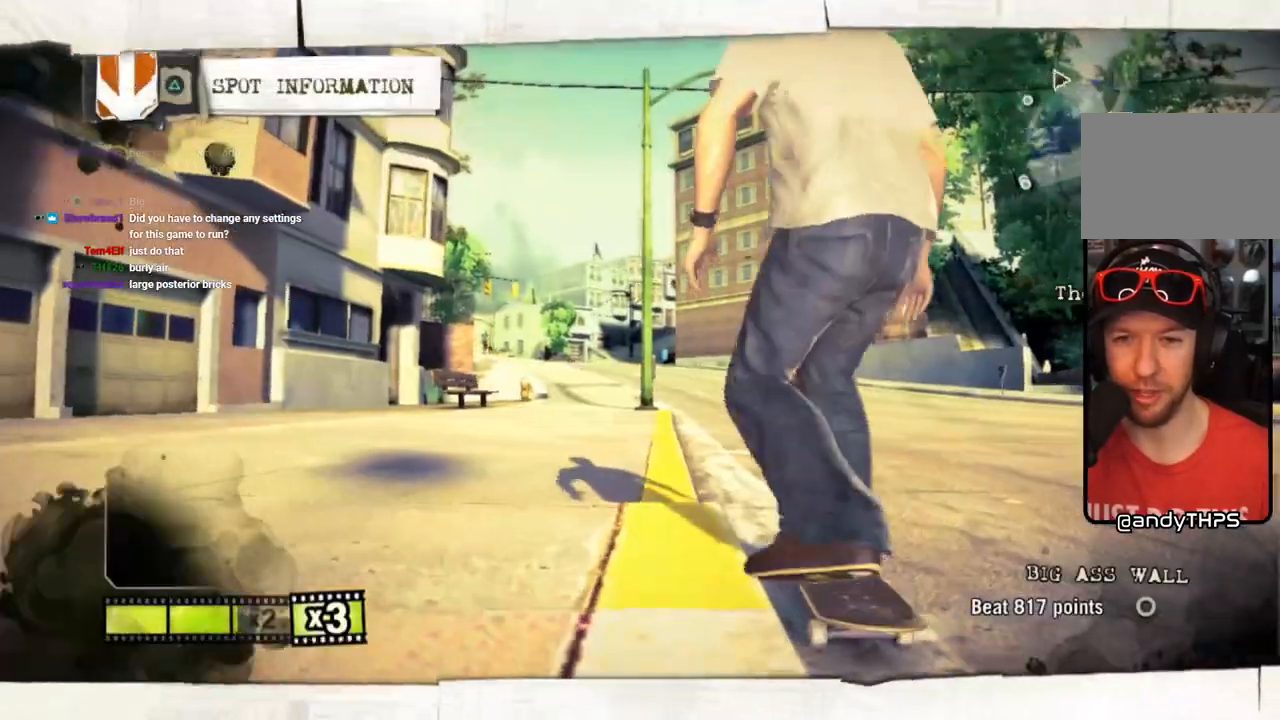
{"dt_ms": 500, "buttons": [], "left_stick": "right", "right_stick": "center", "events": [[150, "left_stick", "right"]]}
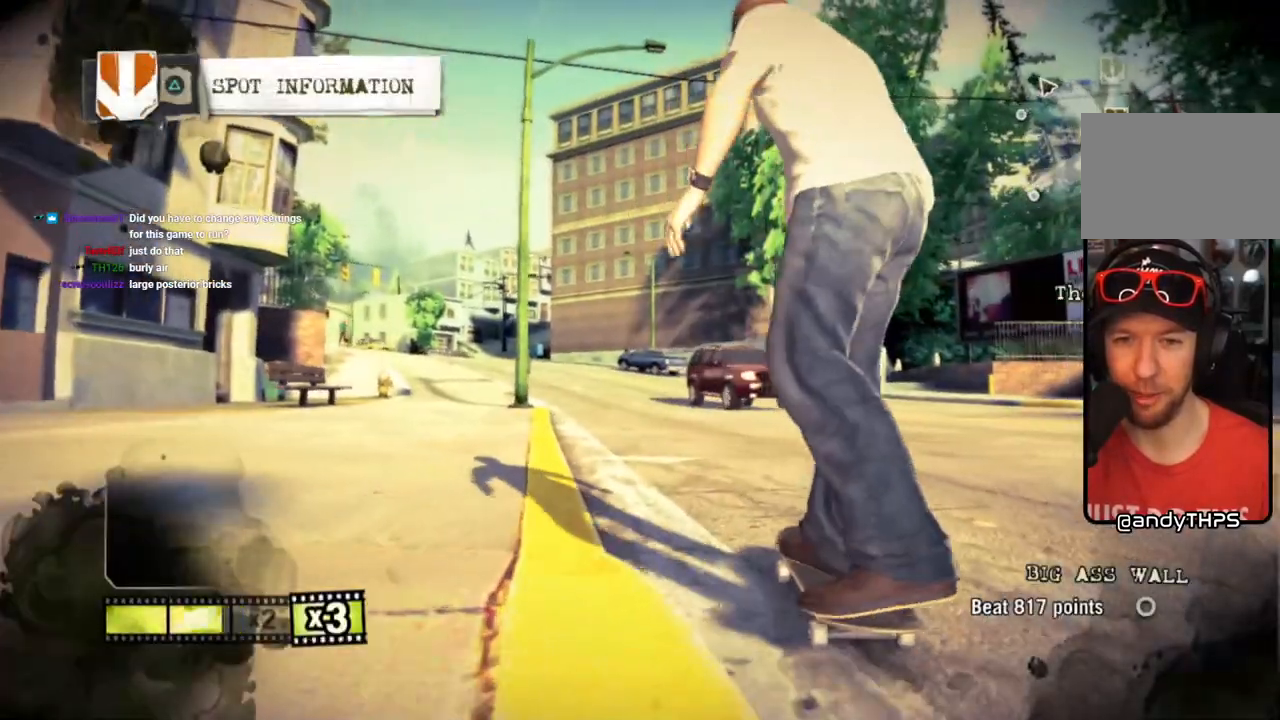
{"dt_ms": 500, "buttons": [], "left_stick": "right", "right_stick": "center", "events": []}
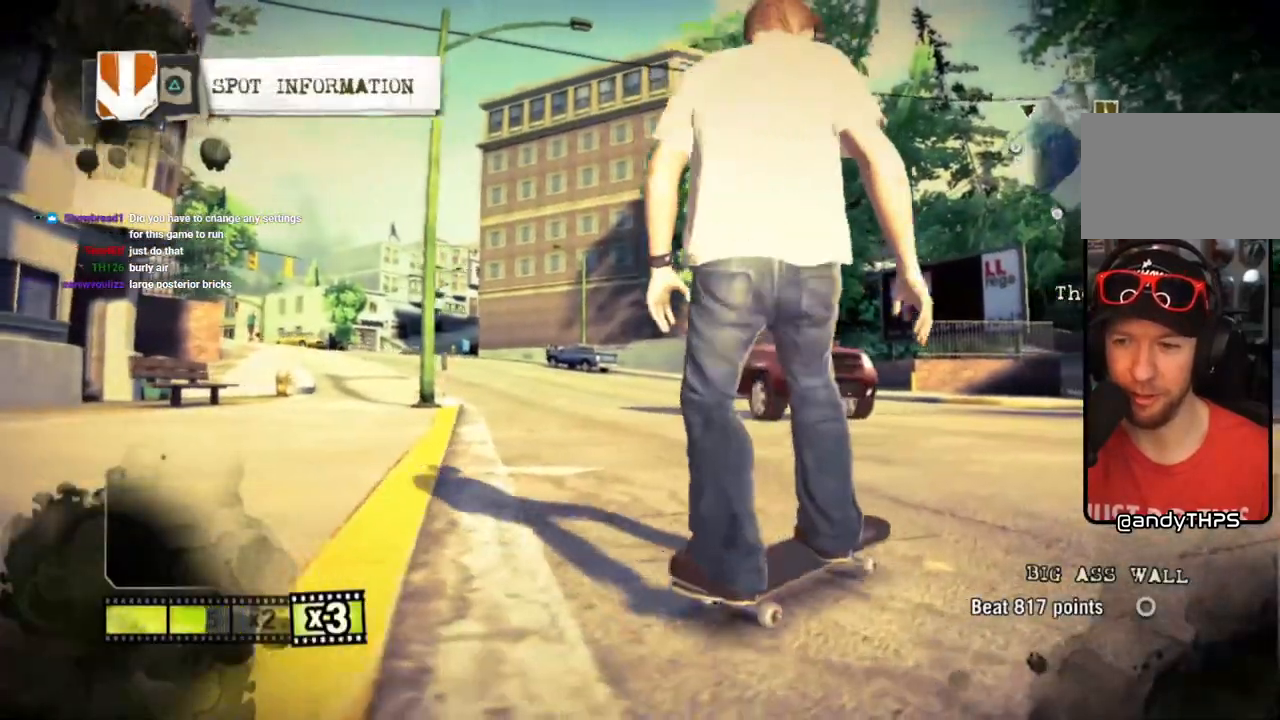
{"dt_ms": 500, "buttons": ["SQUARE"], "left_stick": "right", "right_stick": "center", "events": [[483, "SQUARE", "down"]]}
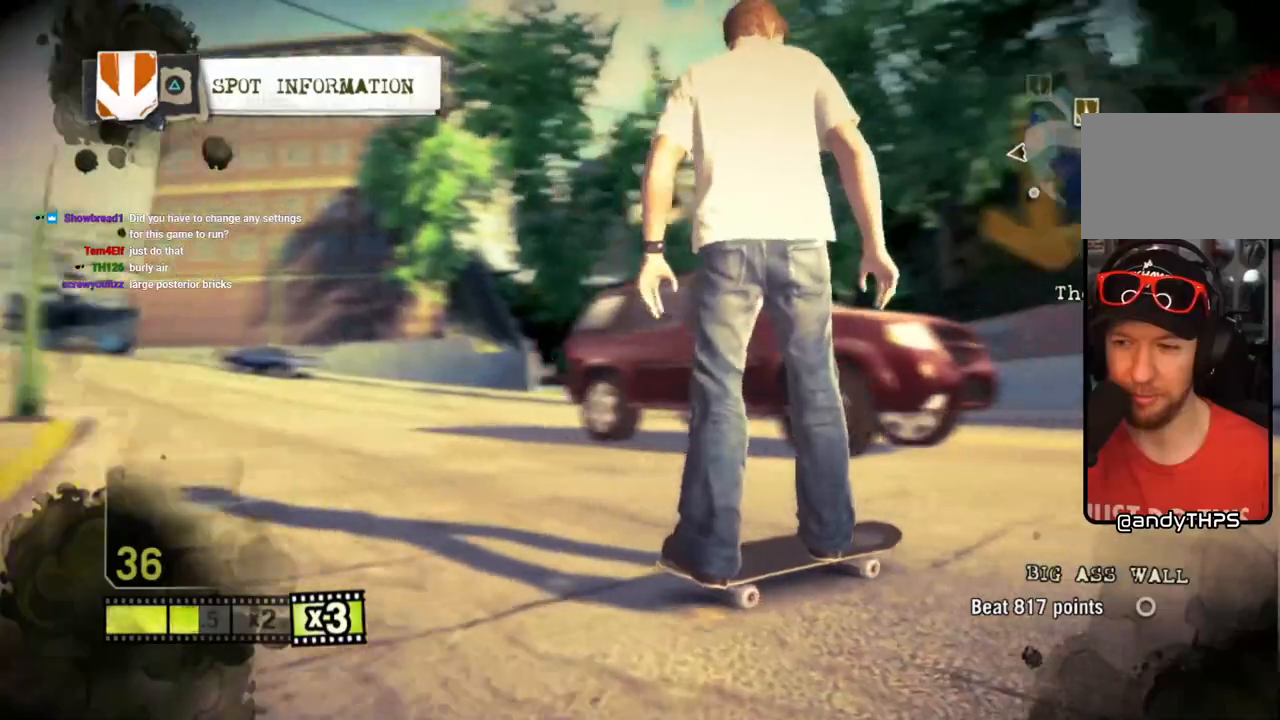
{"dt_ms": 500, "buttons": ["SQUARE"], "left_stick": "right", "right_stick": "center", "events": []}
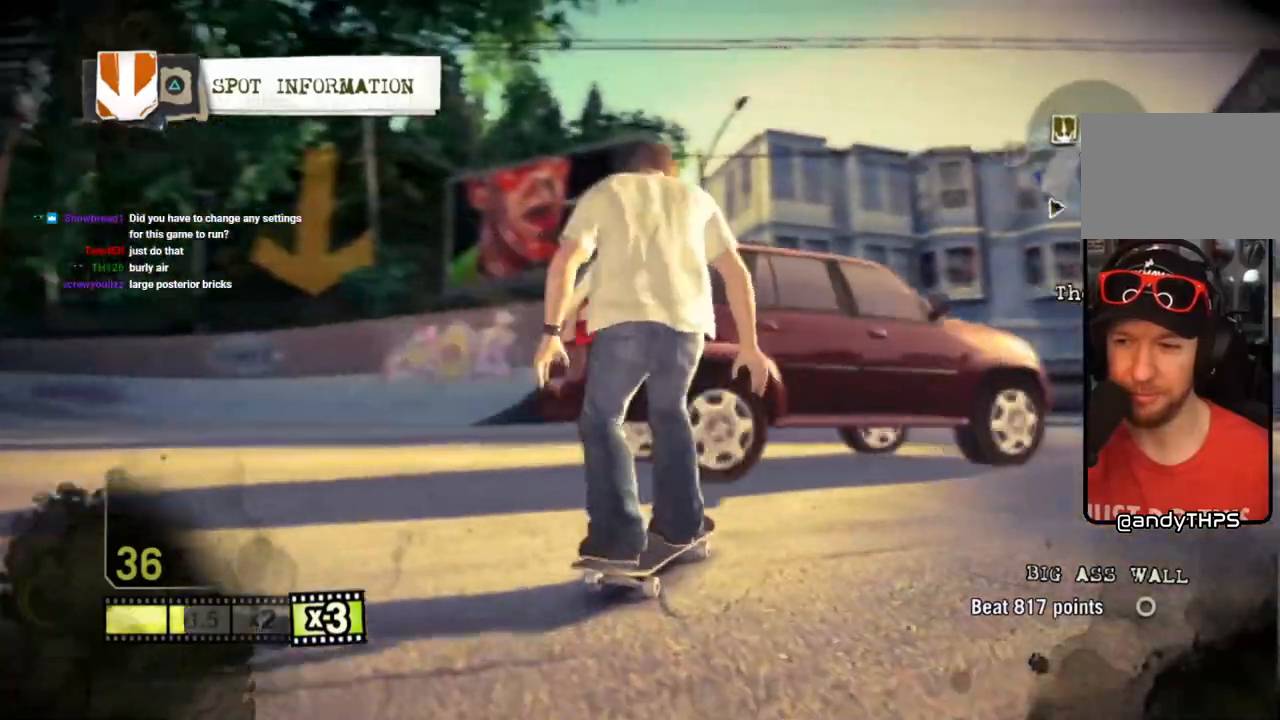
{"dt_ms": 500, "buttons": ["SQUARE"], "left_stick": "right", "right_stick": "center", "events": []}
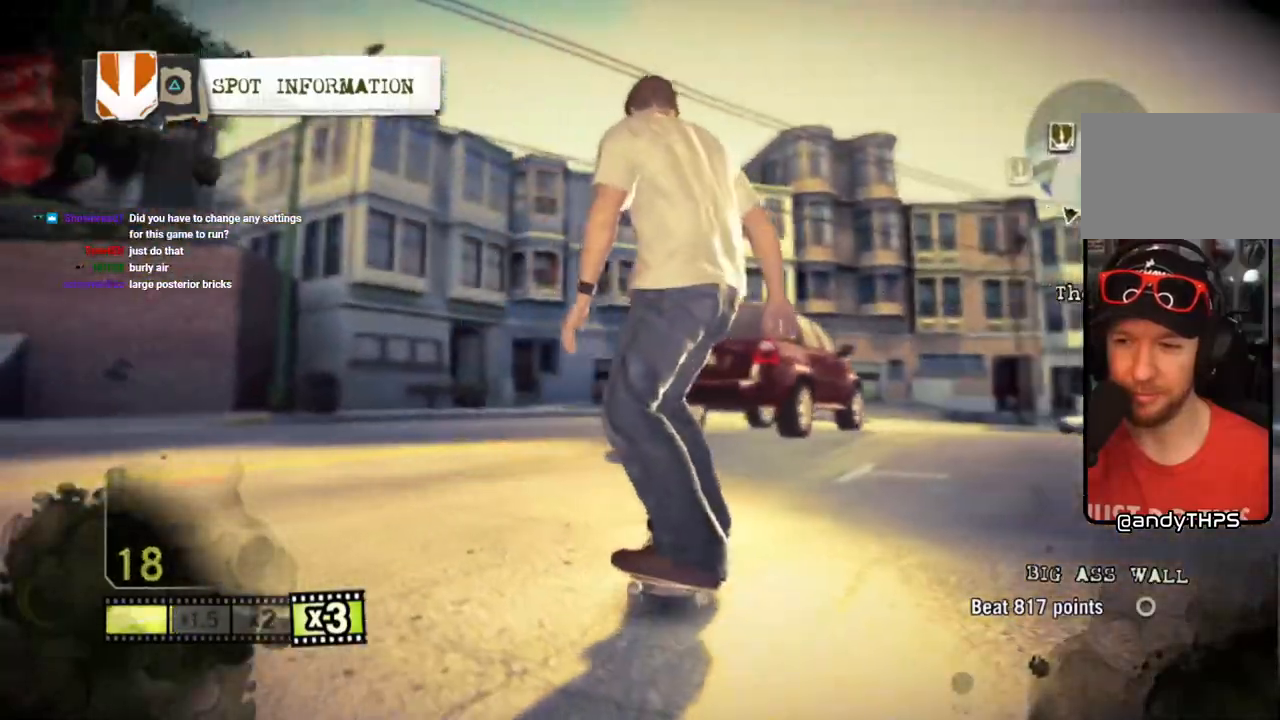
{"dt_ms": 500, "buttons": ["SQUARE"], "left_stick": "center", "right_stick": "center", "events": [[117, "left_stick", "center"], [267, "left_stick", "right"], [433, "left_stick", "center"]]}
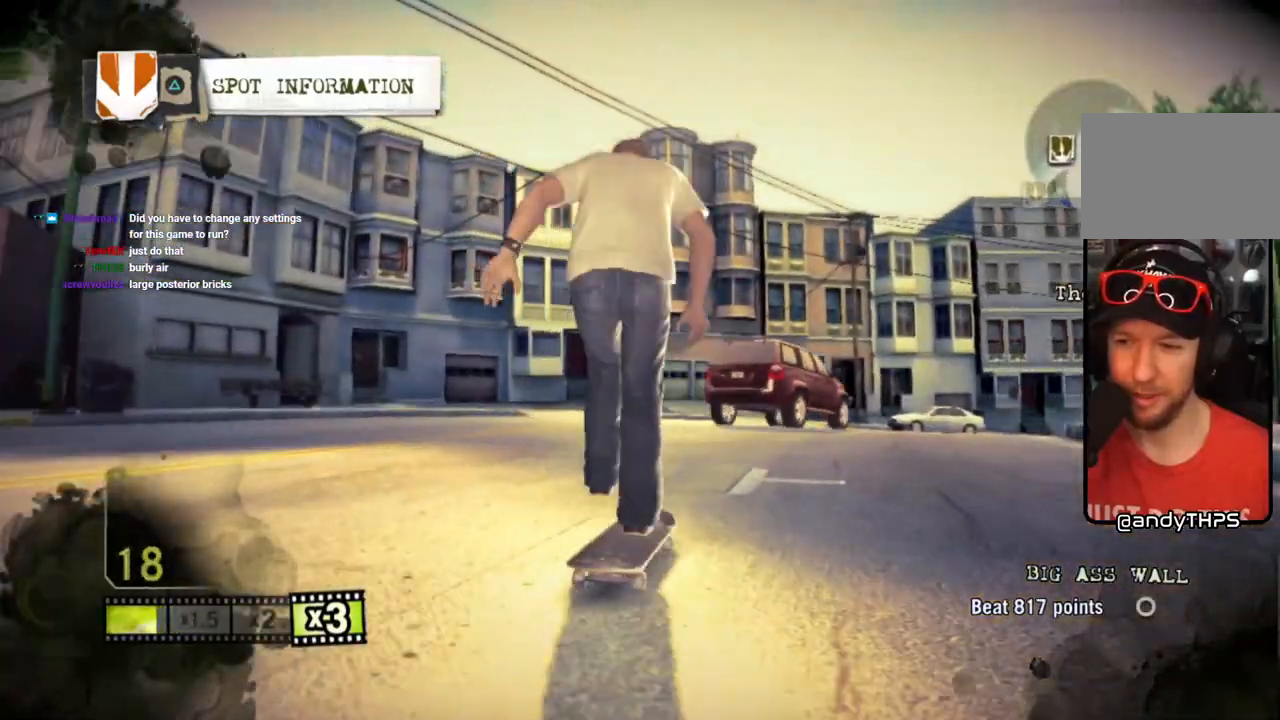
{"dt_ms": 500, "buttons": ["SQUARE"], "left_stick": "center", "right_stick": "center", "events": [[117, "left_stick", "right"], [250, "left_stick", "center"]]}
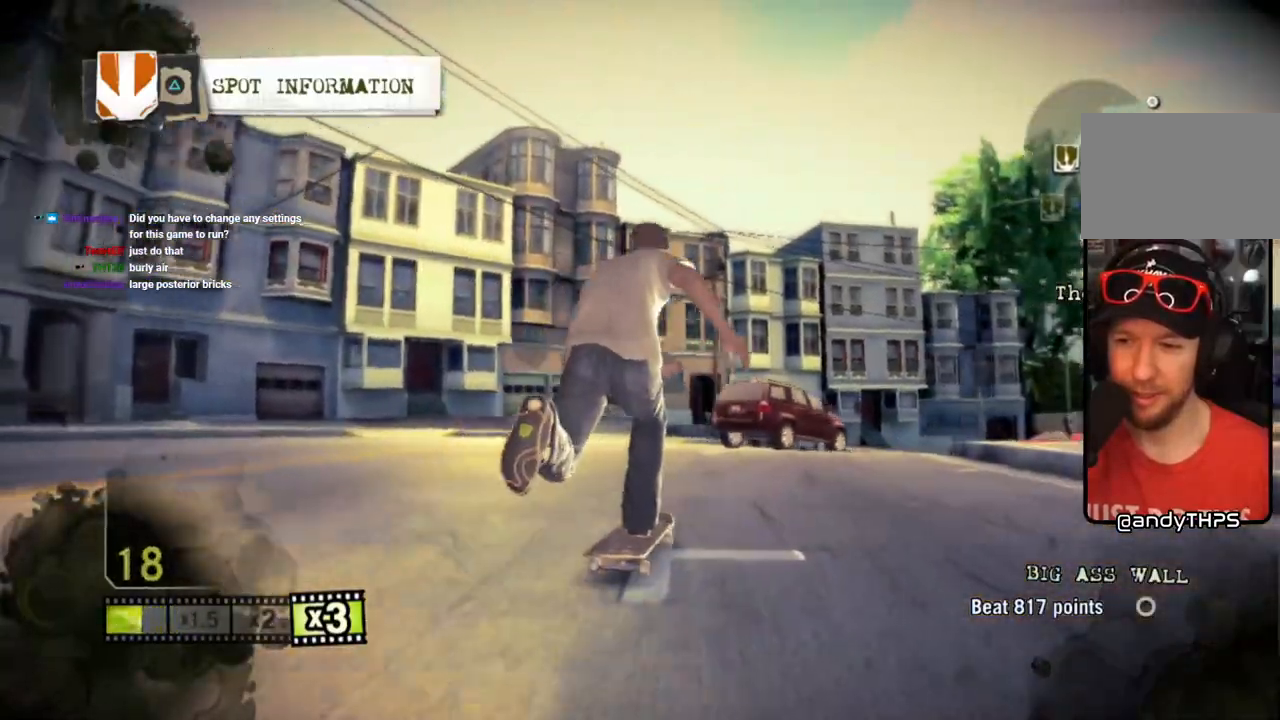
{"dt_ms": 500, "buttons": ["SQUARE"], "left_stick": "center", "right_stick": "center", "events": [[300, "left_stick", "left"], [450, "left_stick", "center"]]}
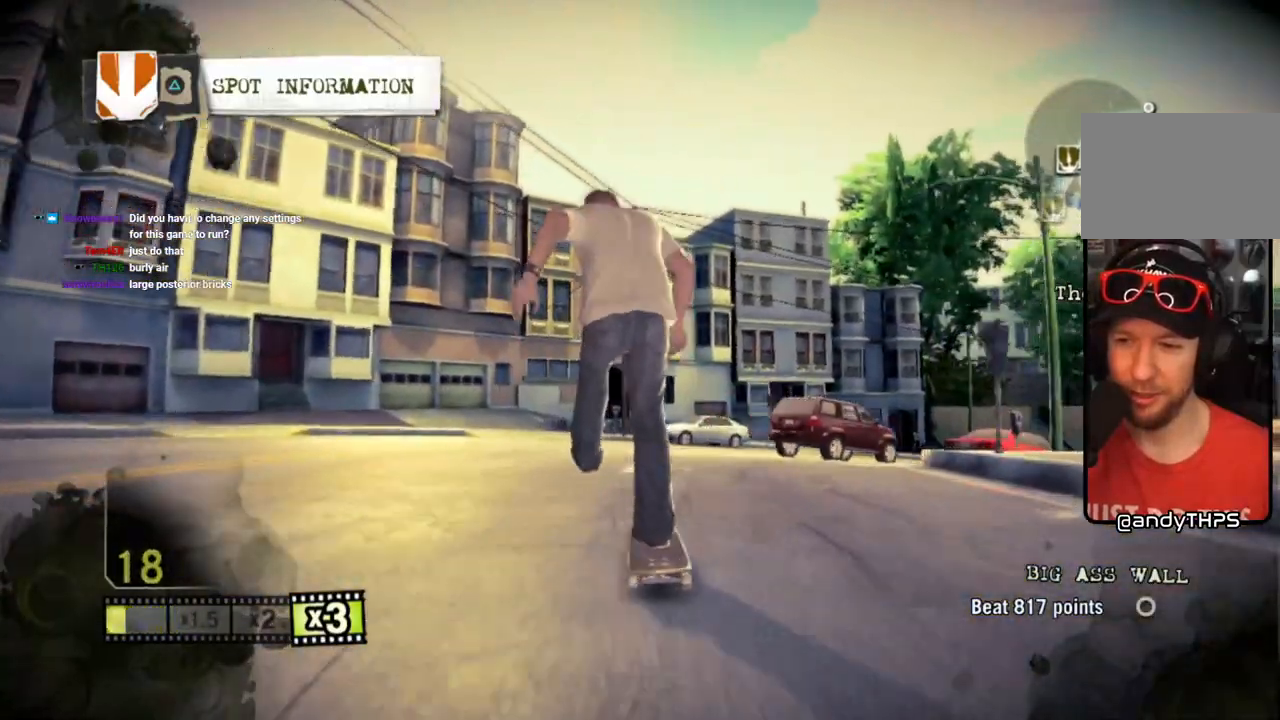
{"dt_ms": 500, "buttons": ["SQUARE"], "left_stick": "center", "right_stick": "center", "events": [[233, "left_stick", "right"], [367, "left_stick", "center"]]}
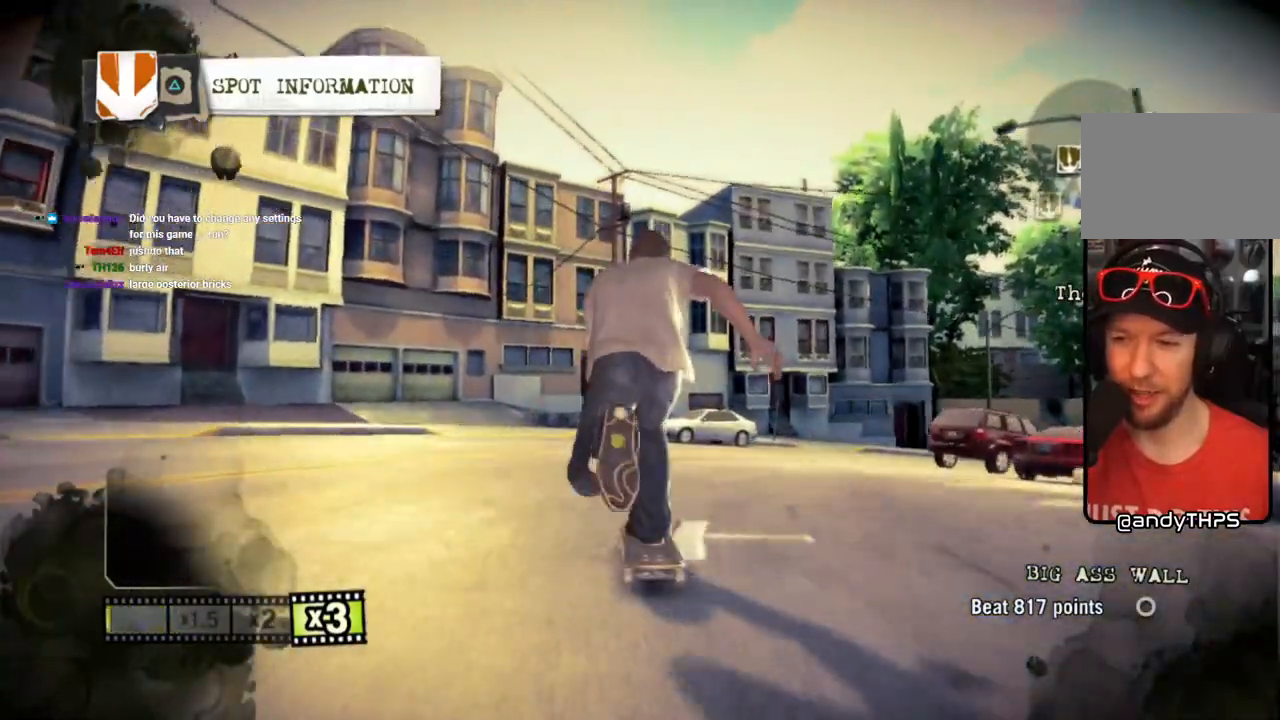
{"dt_ms": 1000, "buttons": [], "left_stick": "center", "right_stick": "up-right"}
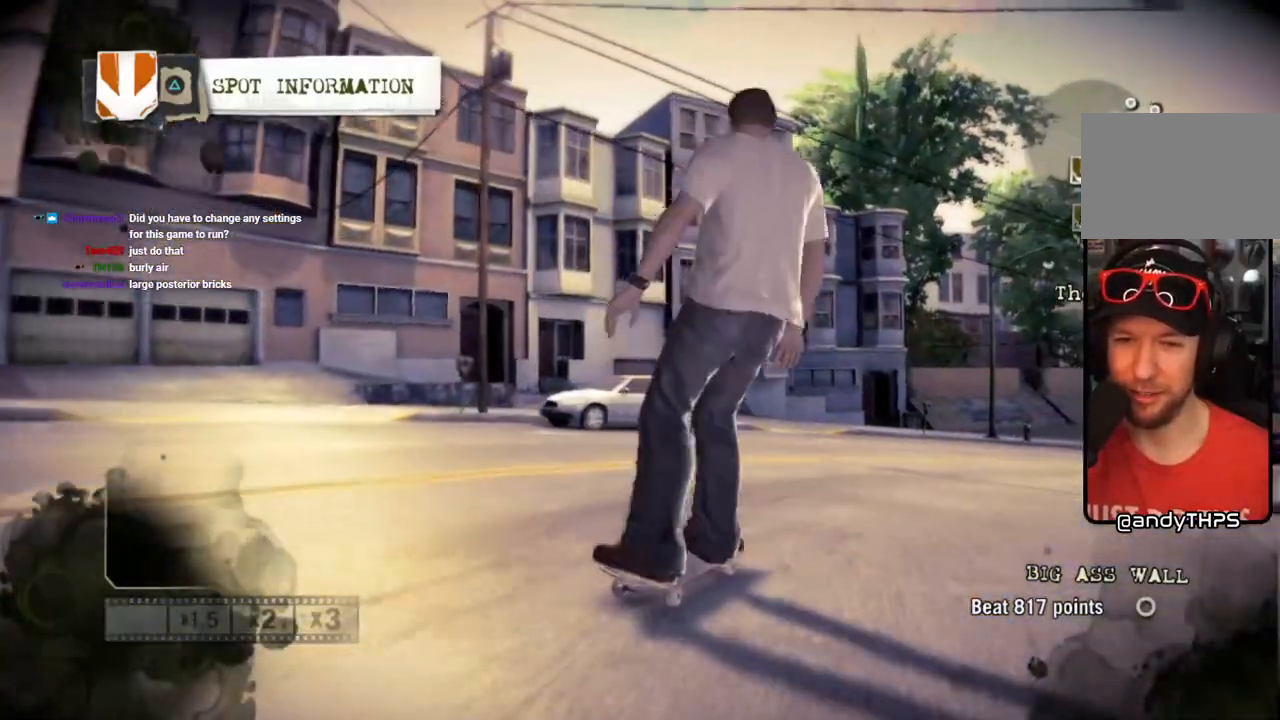
{"dt_ms": 500, "buttons": [], "left_stick": "left", "right_stick": "up-right", "events": [[17, "left_stick", "right"], [50, "left_stick", "left"]]}
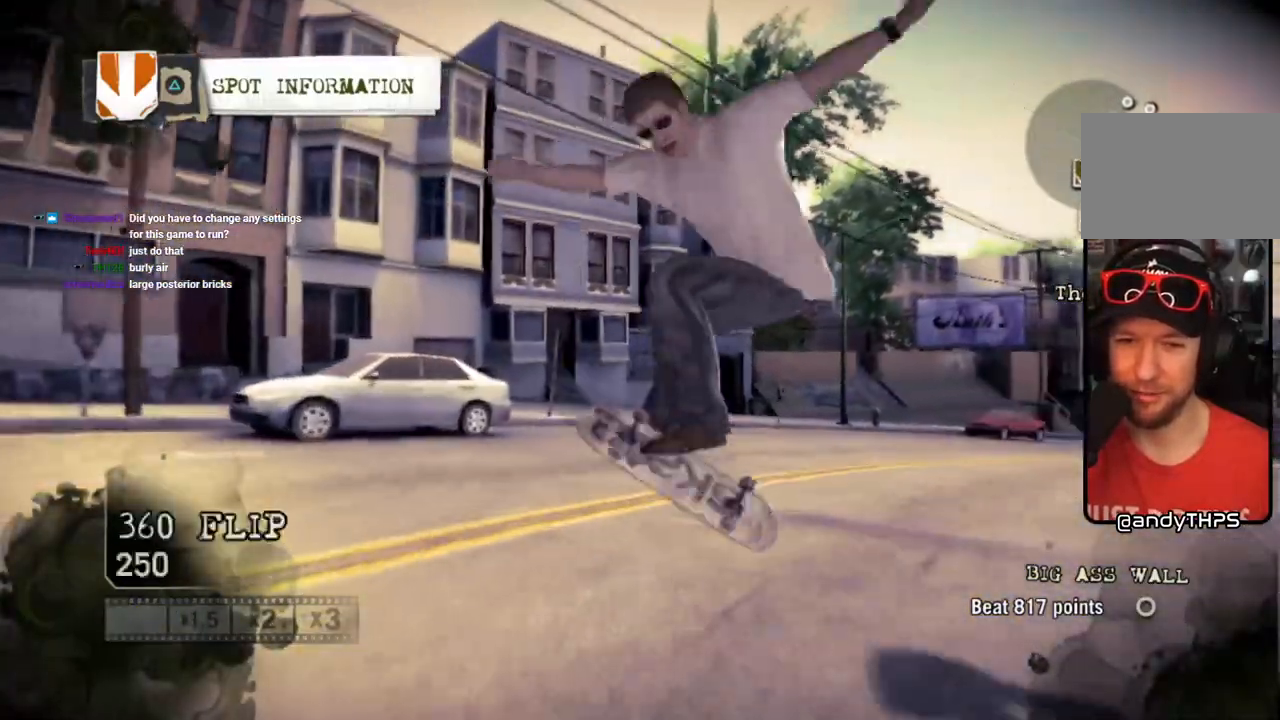
{"dt_ms": 500, "buttons": [], "left_stick": "center", "right_stick": "up-right", "events": [[350, "left_stick", "center"]]}
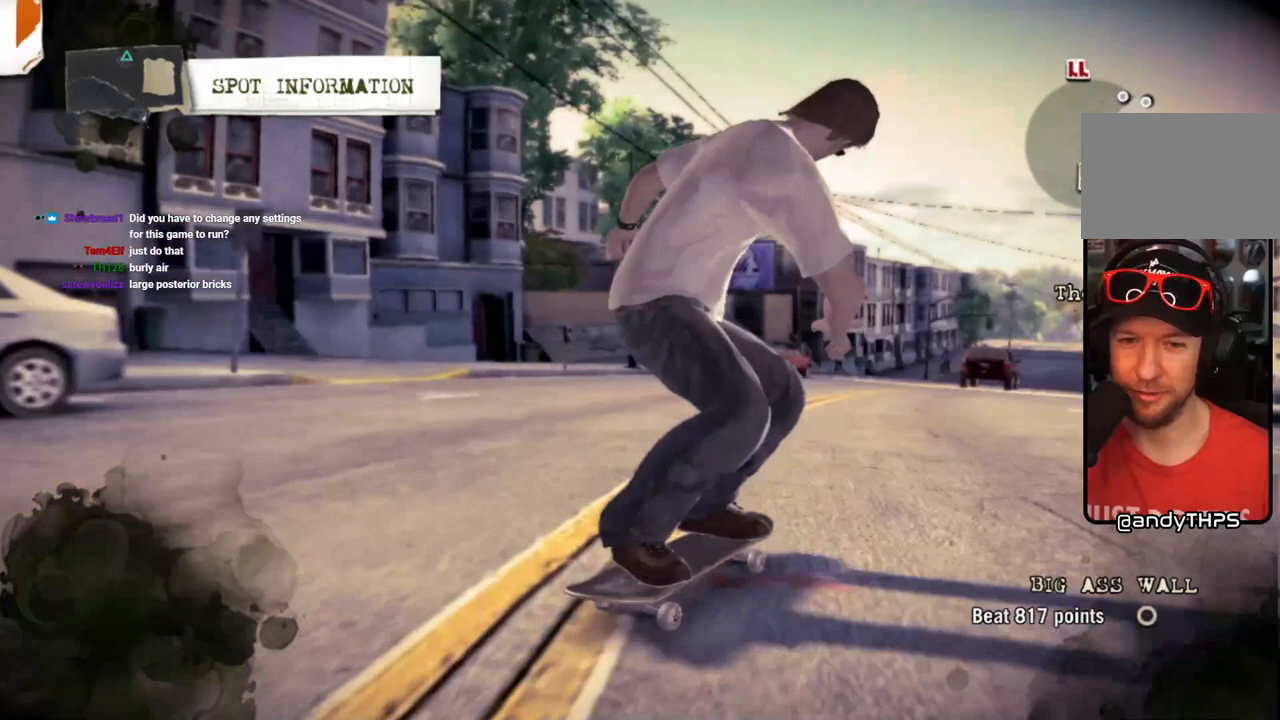
{"dt_ms": 500, "buttons": [], "left_stick": "left", "right_stick": "up-right", "events": [[417, "left_stick", "left"]]}
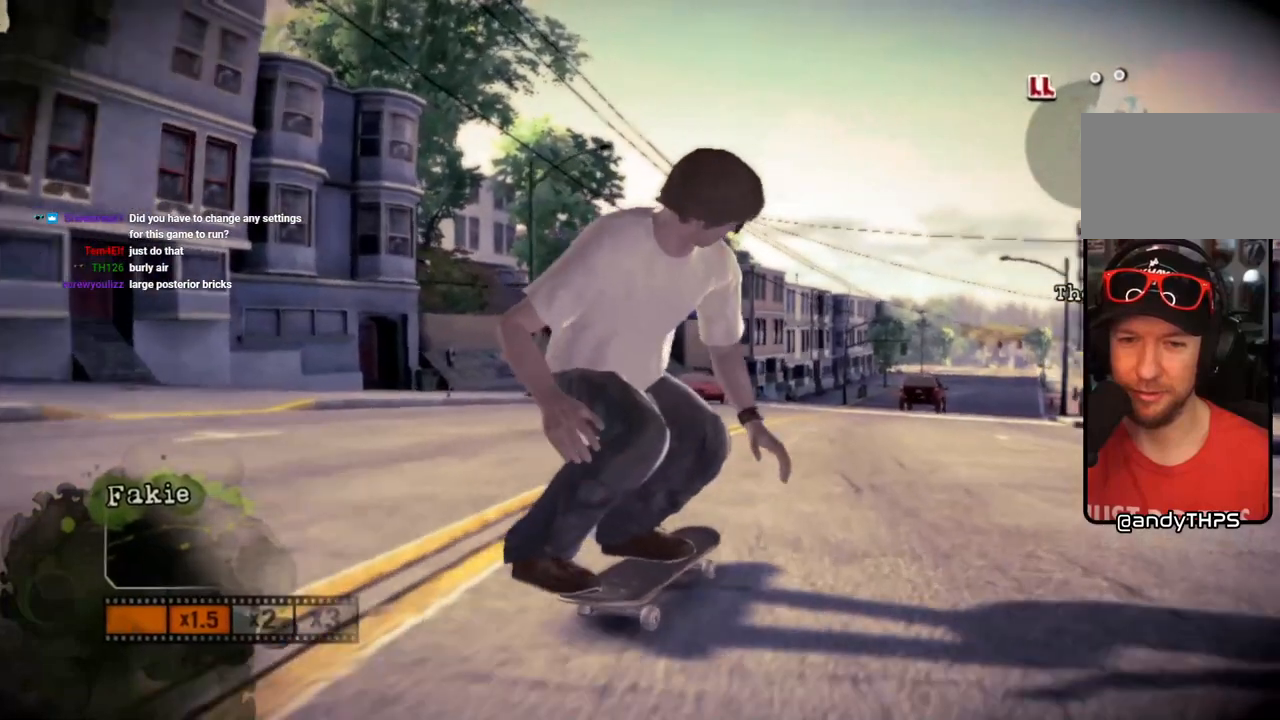
{"dt_ms": 500, "buttons": [], "left_stick": "center", "right_stick": "center", "events": [[33, "left_stick", "center"], [167, "right_stick", "center"]]}
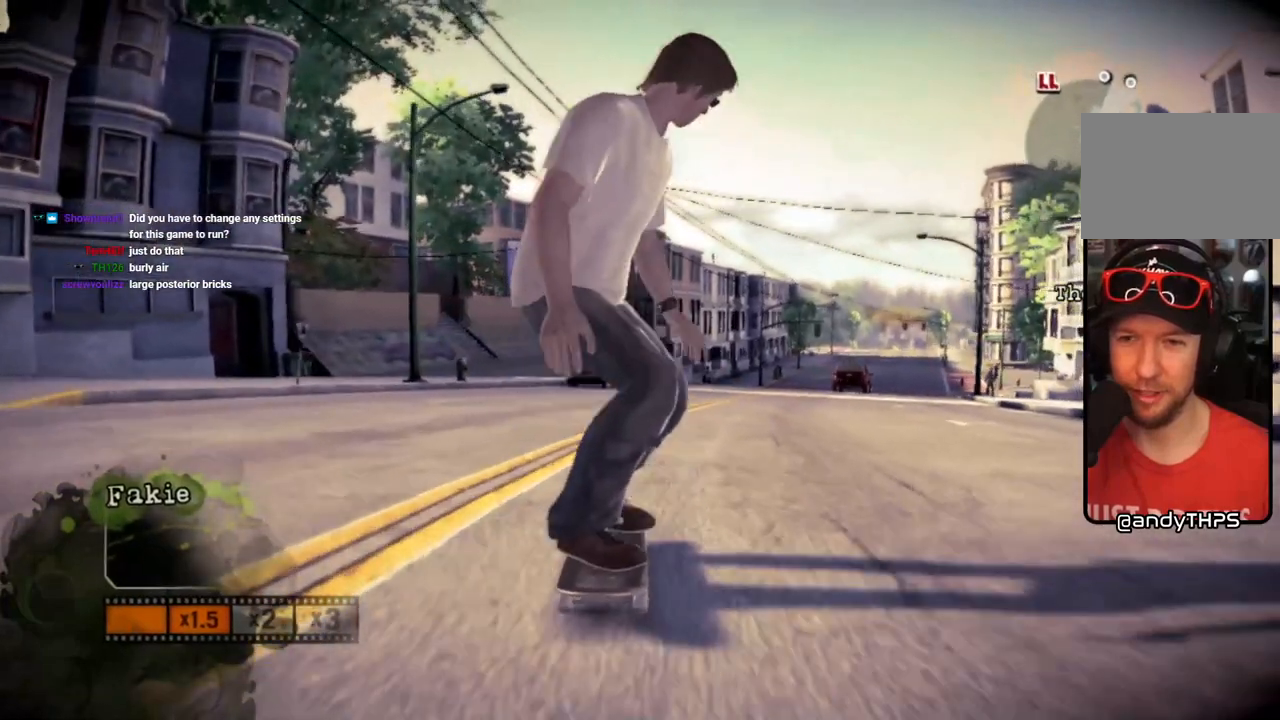
{"dt_ms": 500, "buttons": [], "left_stick": "center", "right_stick": "center", "events": [[233, "SELECT", "down"], [417, "SELECT", "up"]]}
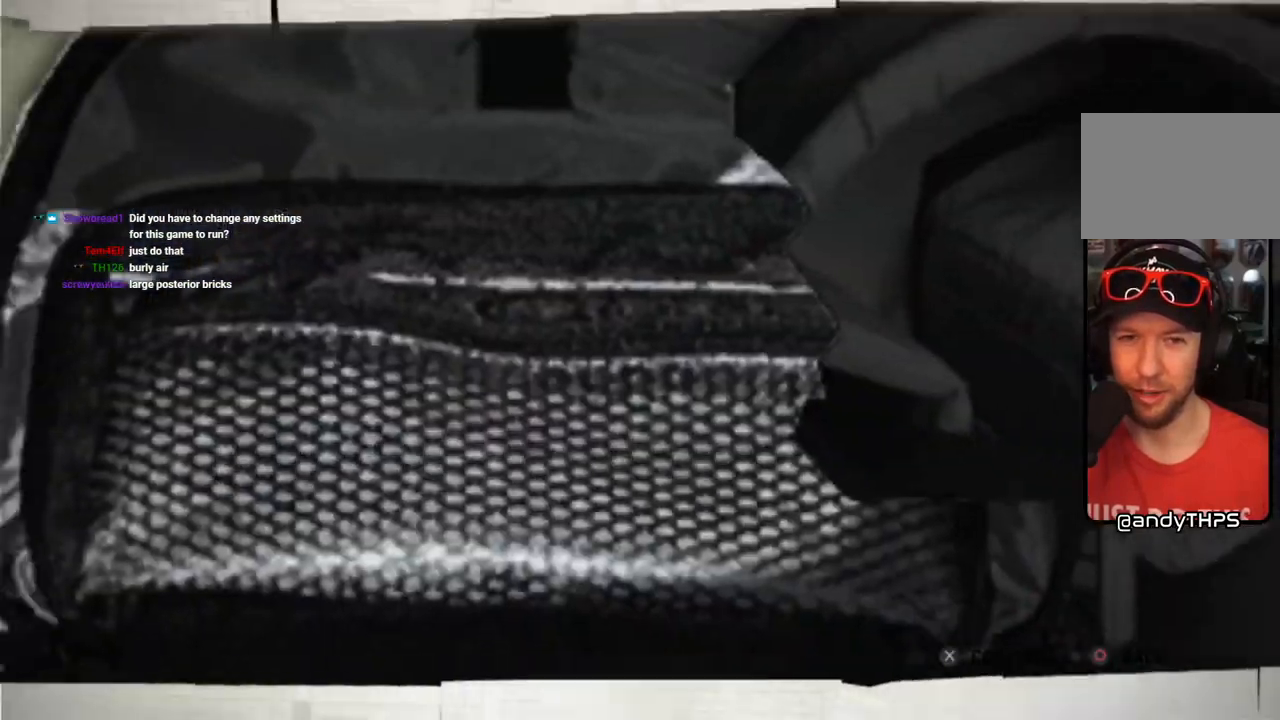
{"dt_ms": 500, "buttons": [], "left_stick": "center", "right_stick": "center", "events": []}
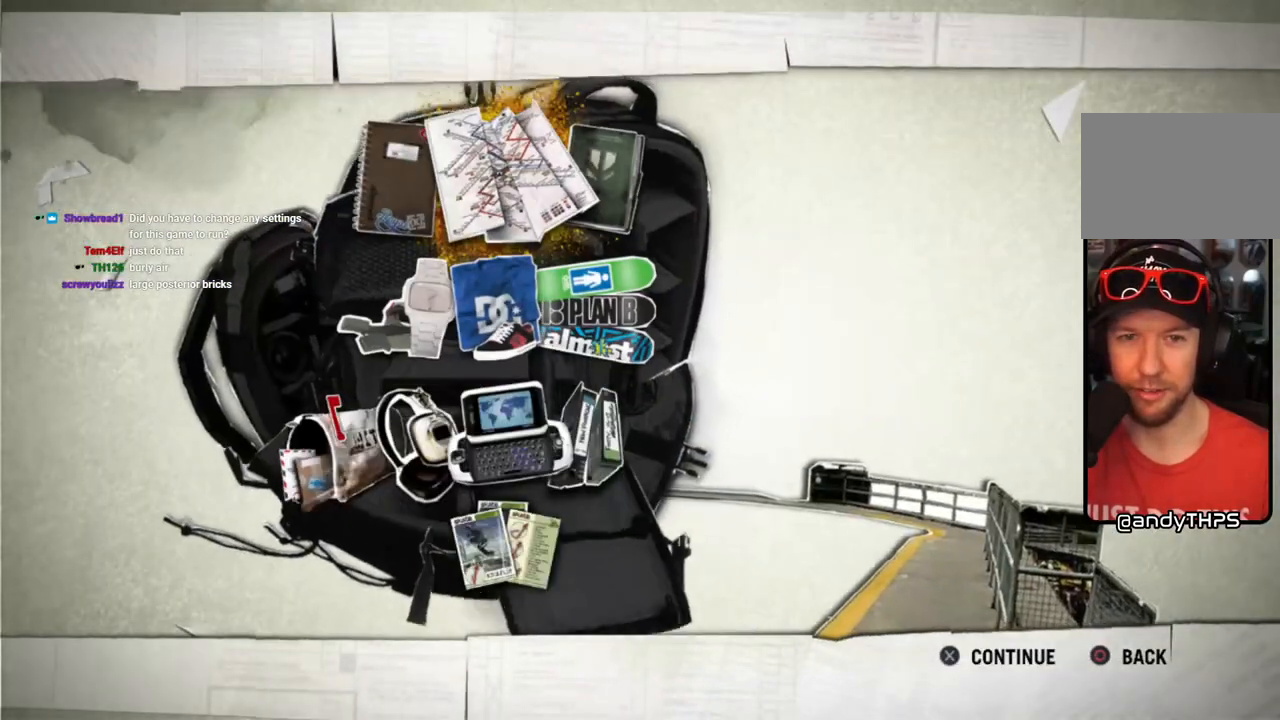
{"dt_ms": 500, "buttons": [], "left_stick": "center", "right_stick": "center", "events": [[317, "DPAD_UP", "down"], [383, "DPAD_UP", "up"]]}
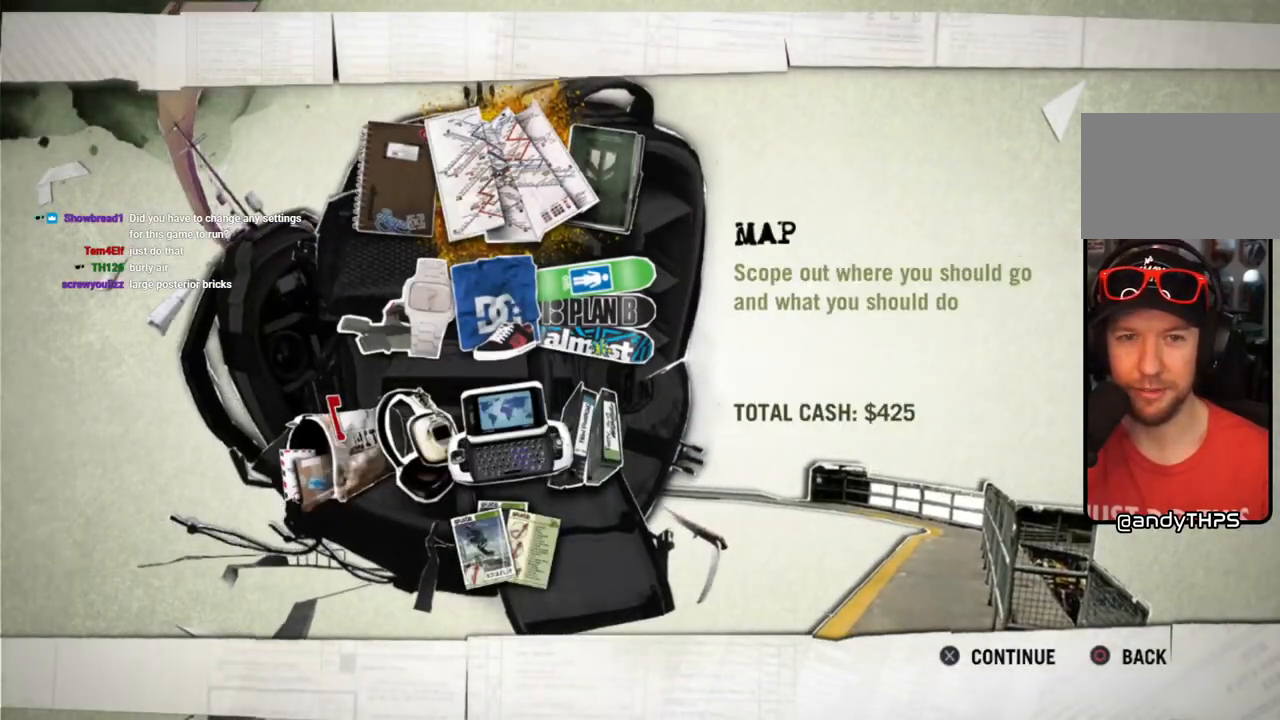
{"dt_ms": 500, "buttons": [], "left_stick": "center", "right_stick": "center", "events": [[283, "CROSS", "down"], [383, "CROSS", "up"]]}
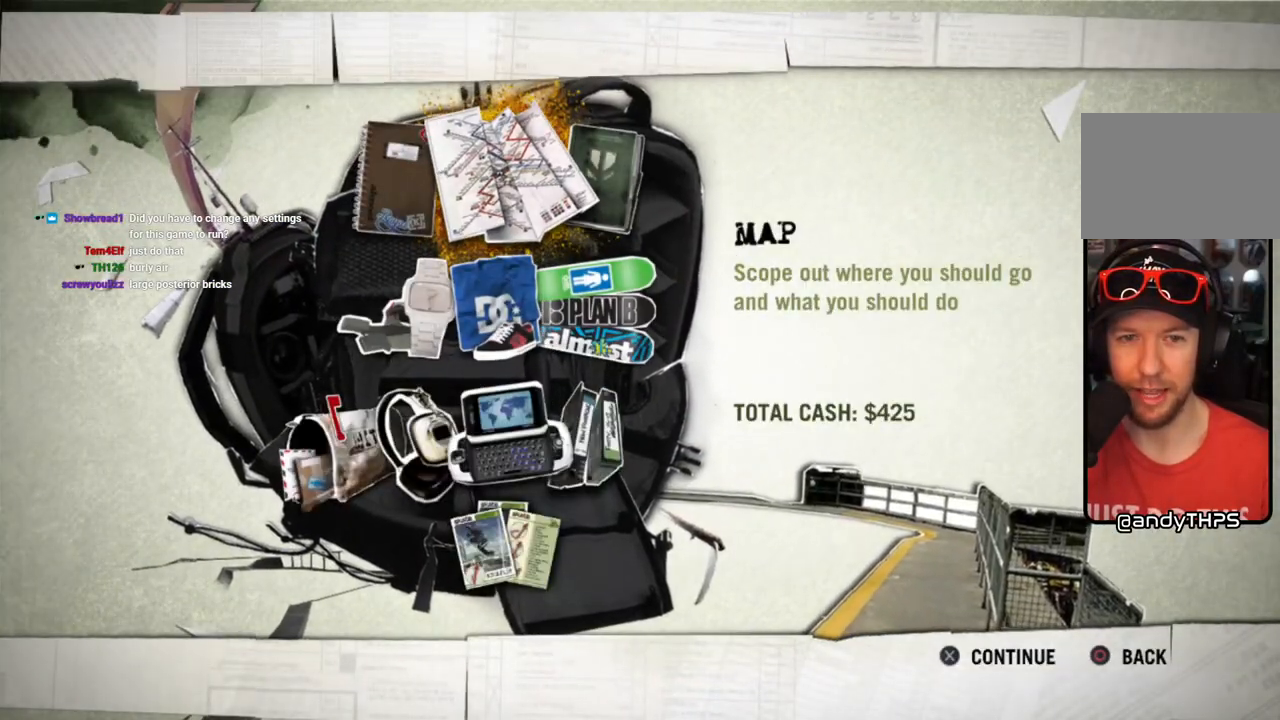
{"dt_ms": 500, "buttons": [], "left_stick": "center", "right_stick": "center", "events": []}
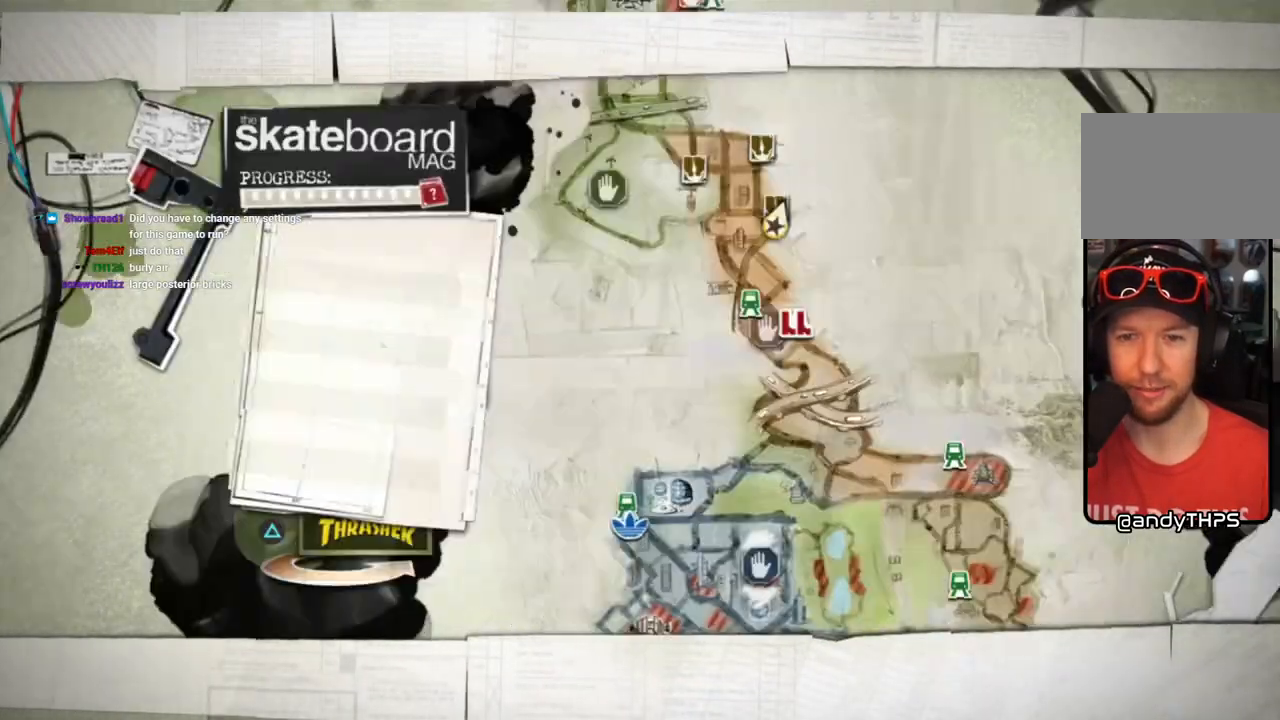
{"dt_ms": 500, "buttons": [], "left_stick": "center", "right_stick": "center", "events": []}
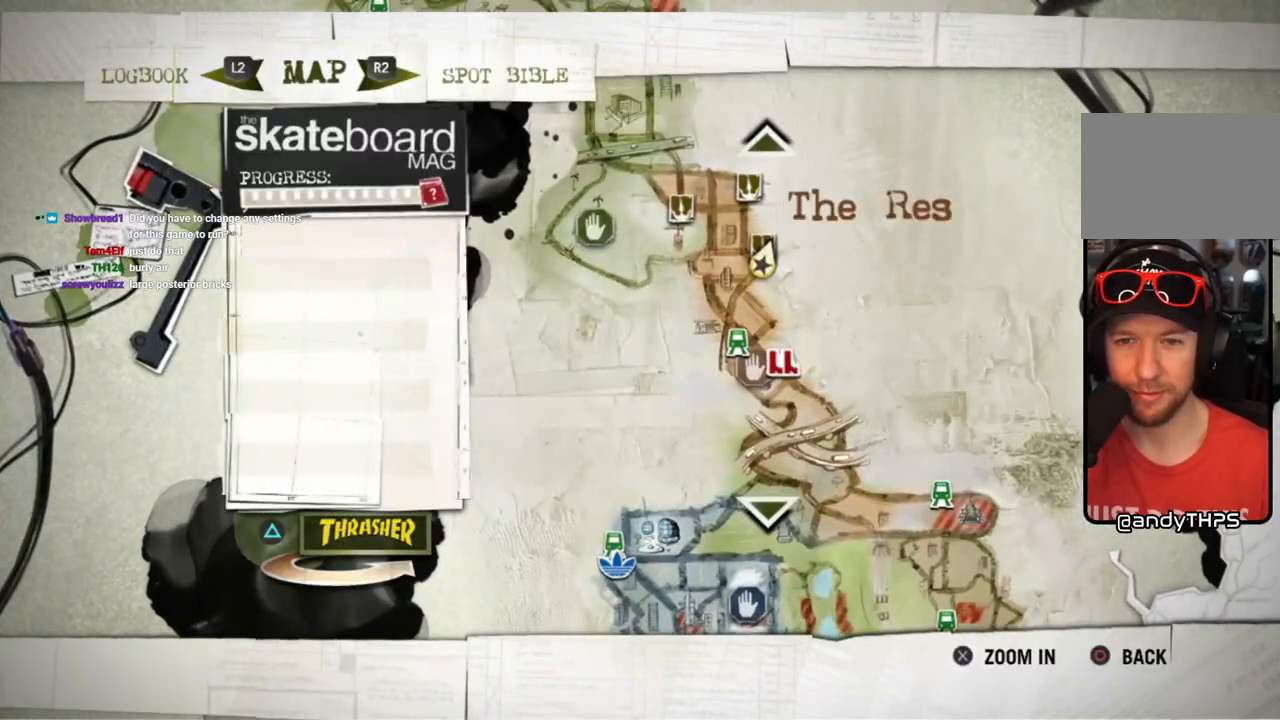
{"dt_ms": 500, "buttons": [], "left_stick": "center", "right_stick": "center", "events": [[83, "DPAD_DOWN", "down"], [217, "DPAD_DOWN", "up"]]}
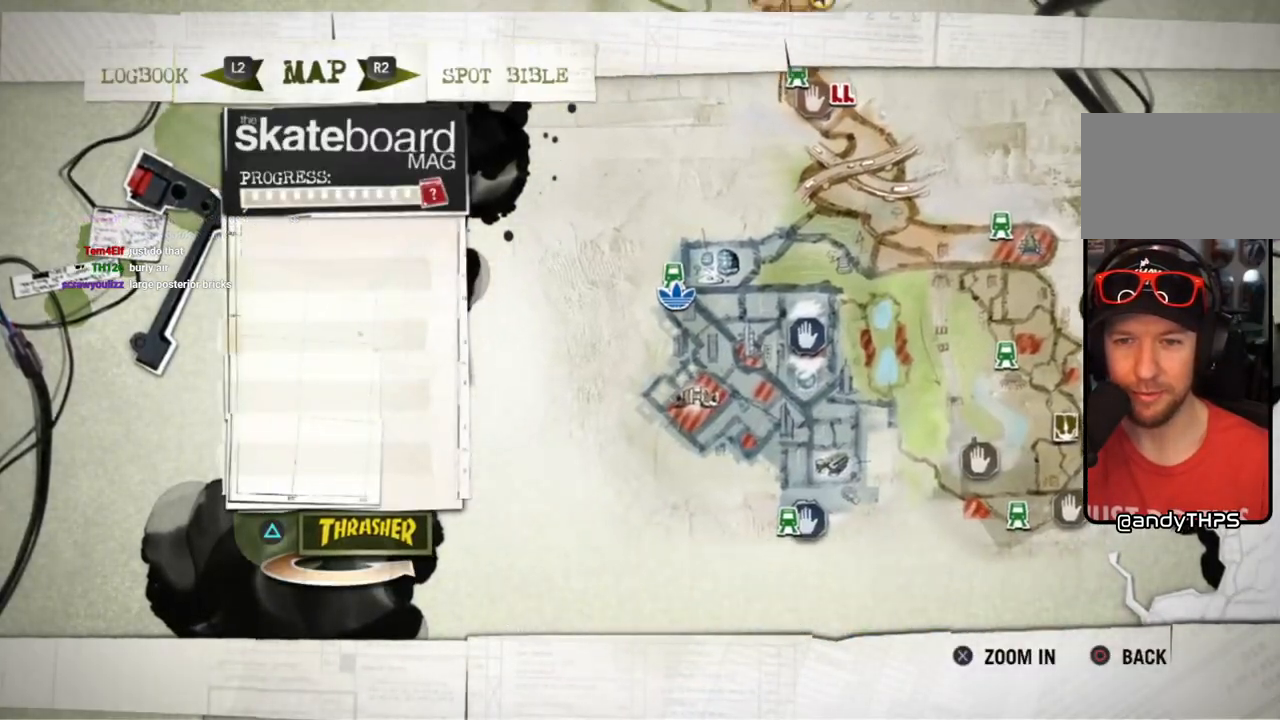
{"dt_ms": 500, "buttons": [], "left_stick": "center", "right_stick": "center", "events": [[117, "DPAD_DOWN", "down"], [233, "DPAD_DOWN", "up"]]}
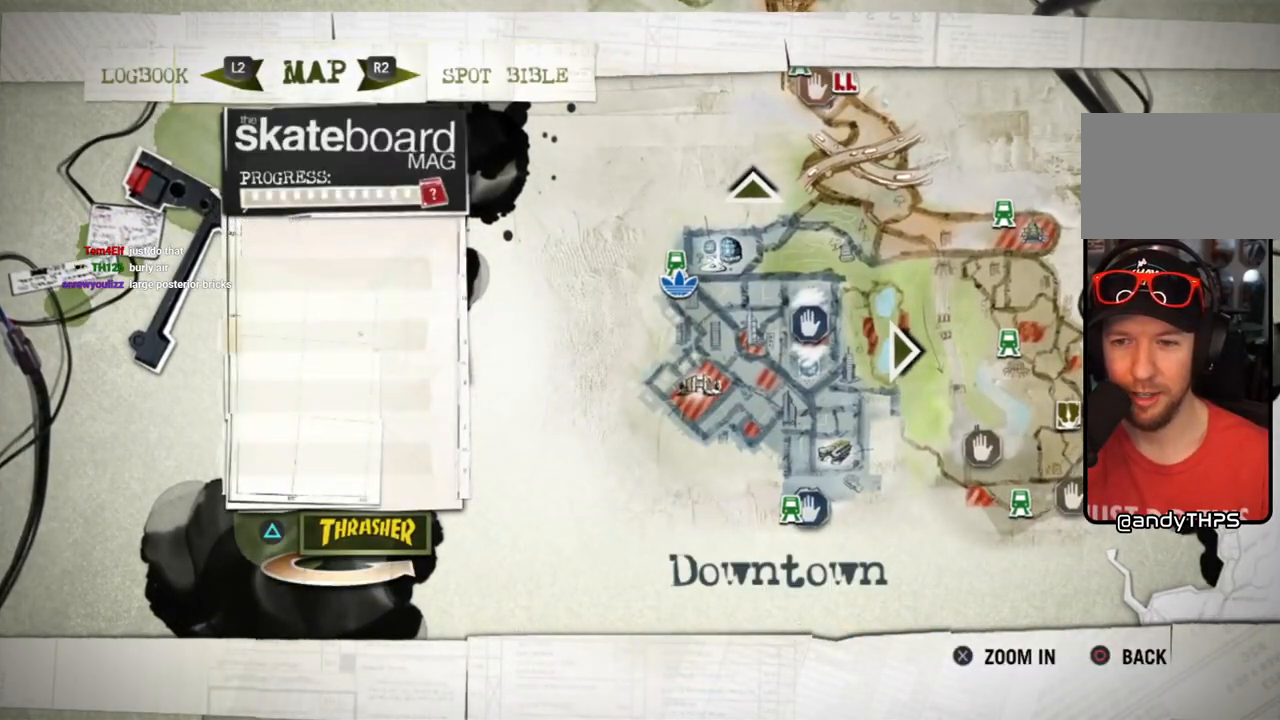
{"dt_ms": 500, "buttons": [], "left_stick": "center", "right_stick": "center", "events": [[67, "DPAD_RIGHT", "down"], [217, "DPAD_RIGHT", "up"]]}
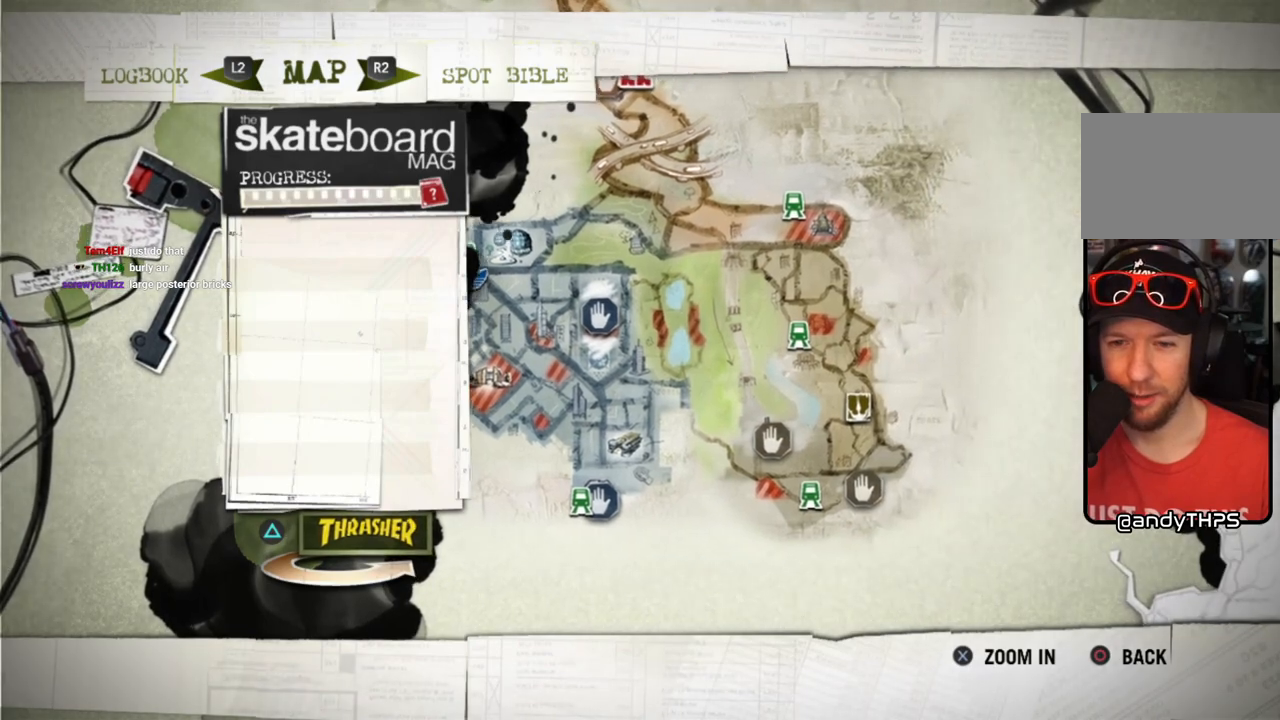
{"dt_ms": 500, "buttons": ["DPAD_DOWN"], "left_stick": "center", "right_stick": "center", "events": [[383, "DPAD_DOWN", "down"]]}
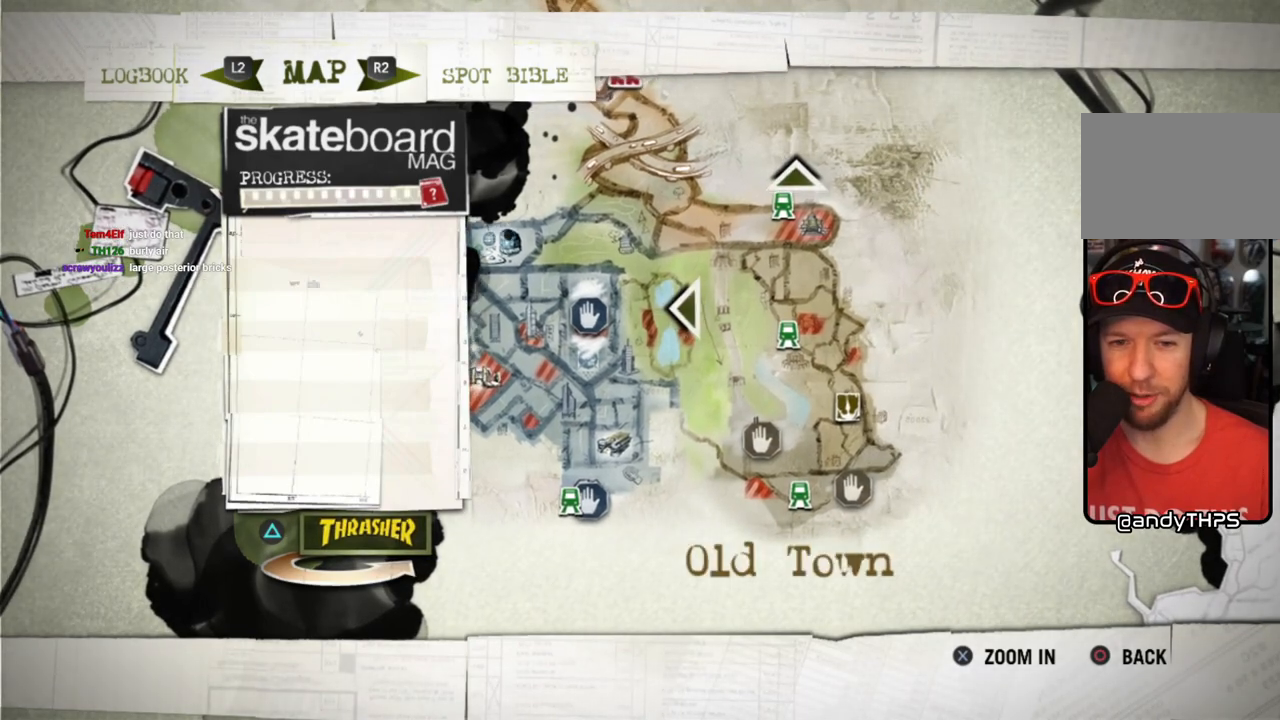
{"dt_ms": 500, "buttons": ["DPAD_LEFT"], "left_stick": "center", "right_stick": "center", "events": [[17, "DPAD_DOWN", "up"], [467, "DPAD_LEFT", "down"]]}
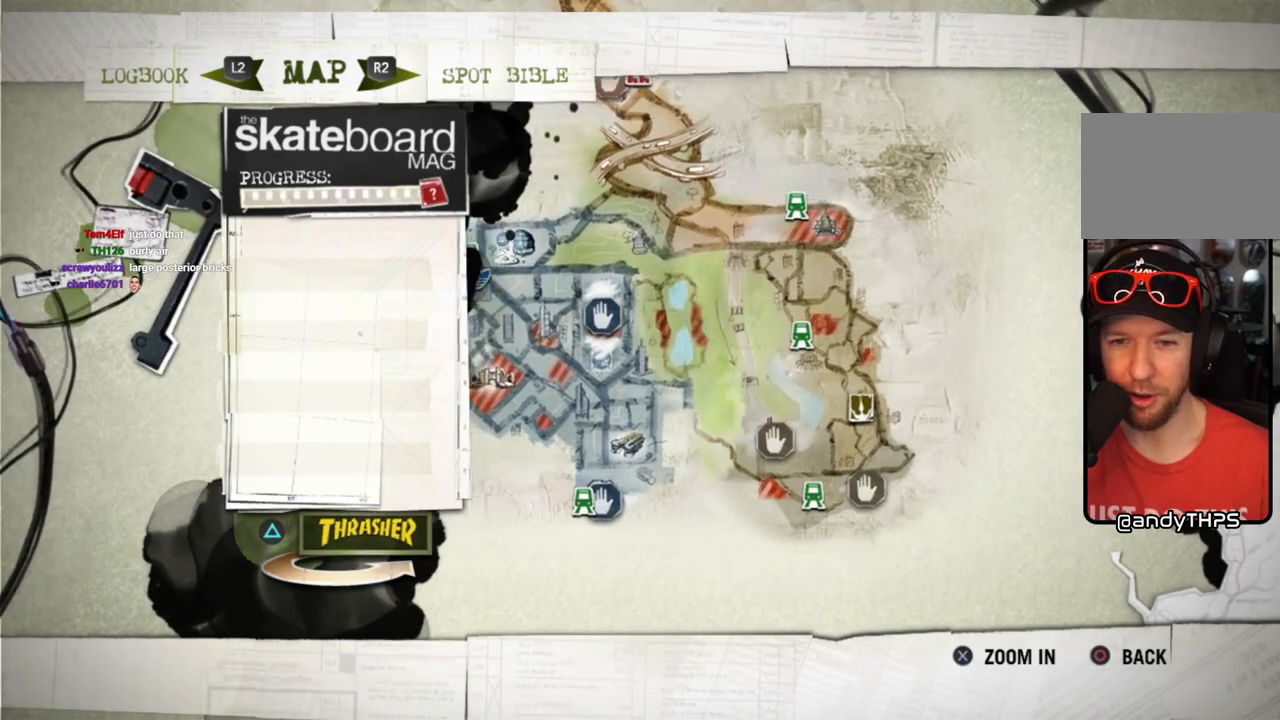
{"dt_ms": 500, "buttons": [], "left_stick": "center", "right_stick": "center", "events": [[100, "DPAD_LEFT", "up"]]}